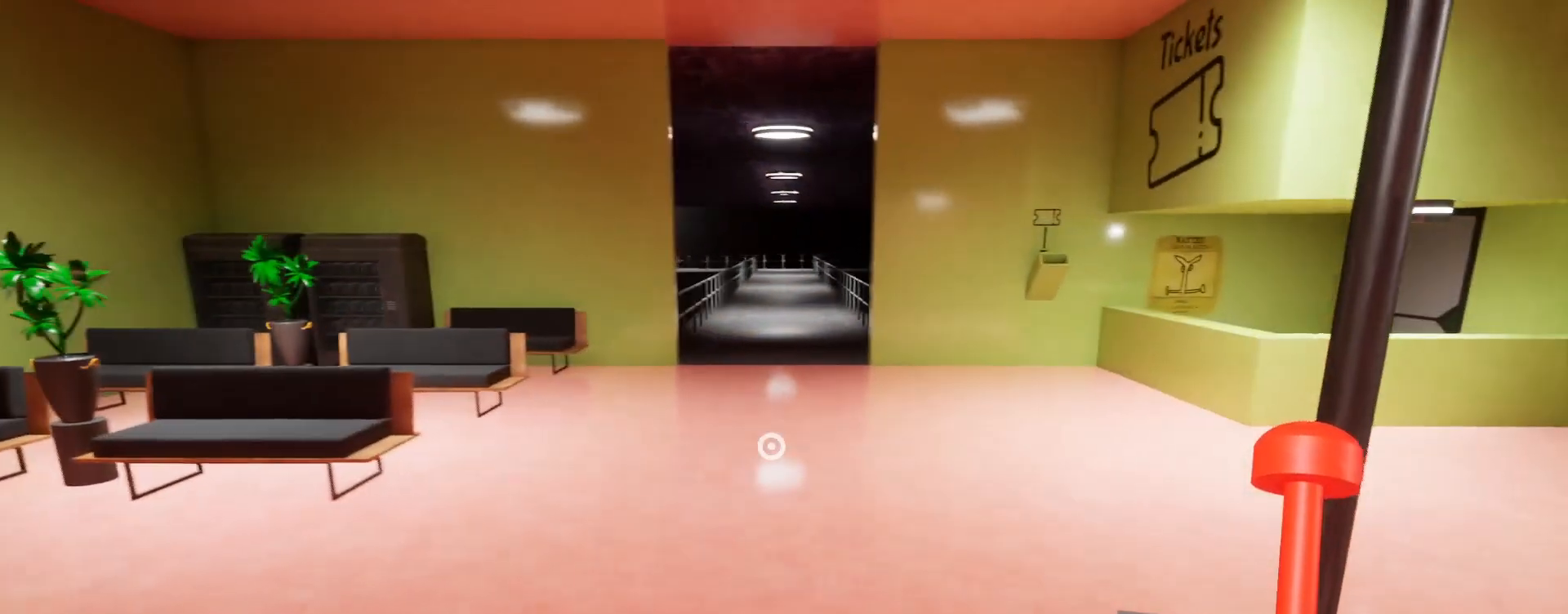
Gameplay with keyboard and mouse; each line is a JSON object with the keys and mouse buttons held at the frame after it. "events" lists presses ("down") and releases ("up") of "a", "ctrl", "d", "e", "q", "s", "shift", "space", "w", "mouse_left", "mouse_wheel", "mouse_right", "mouse_mb4" and "mouse_mb5" between this image and that frame as [ms after this image, input, new state], when the widget could be followed in between. "mouse_left", "mouse_wheel", "mouse_right", "mouse_mb4", "mouse_mb5" = the "left", "wheel", "right", "mb4", "mb5" buttons of the "mouse" list. No other keys are recorded. "wheel" means that the mouse wheel is clicked or scrolled. Mouse movement is not recorded.
{"keys": ["shift", "w"], "mouse": [], "events": [[67, "ctrl", "up"]]}
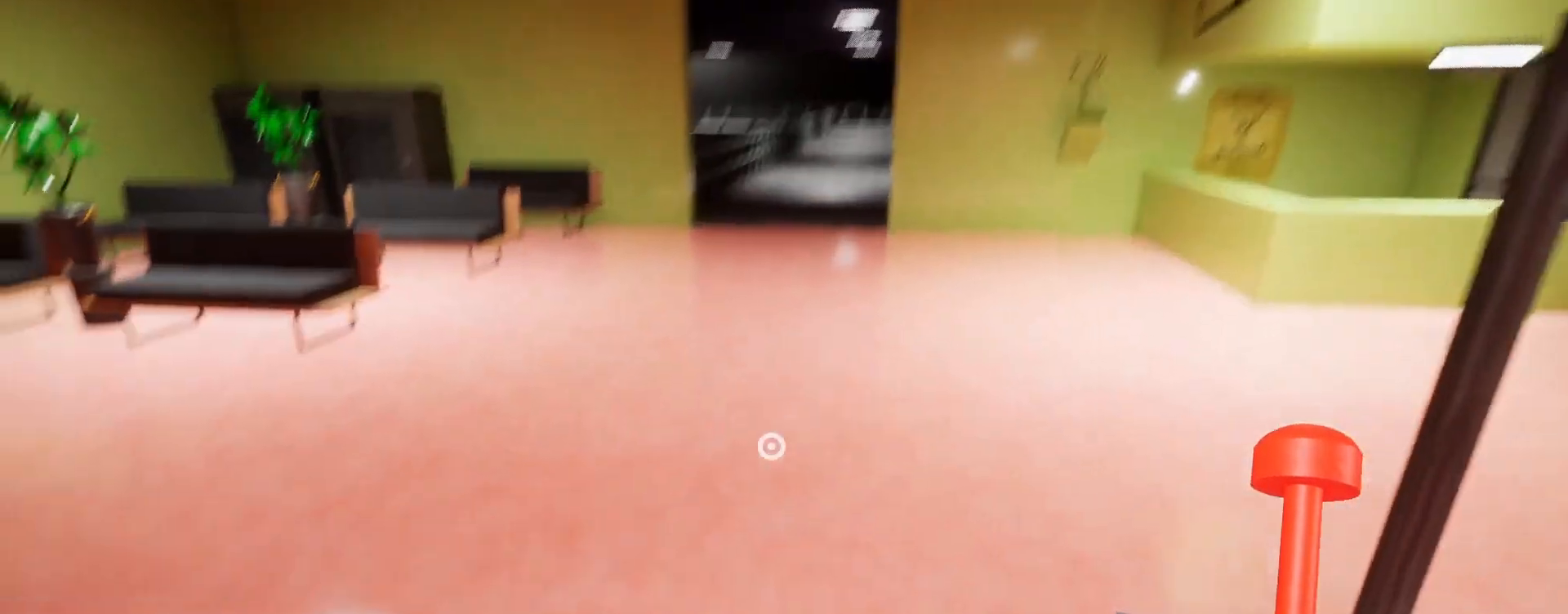
{"keys": ["shift", "w"], "mouse": [], "events": []}
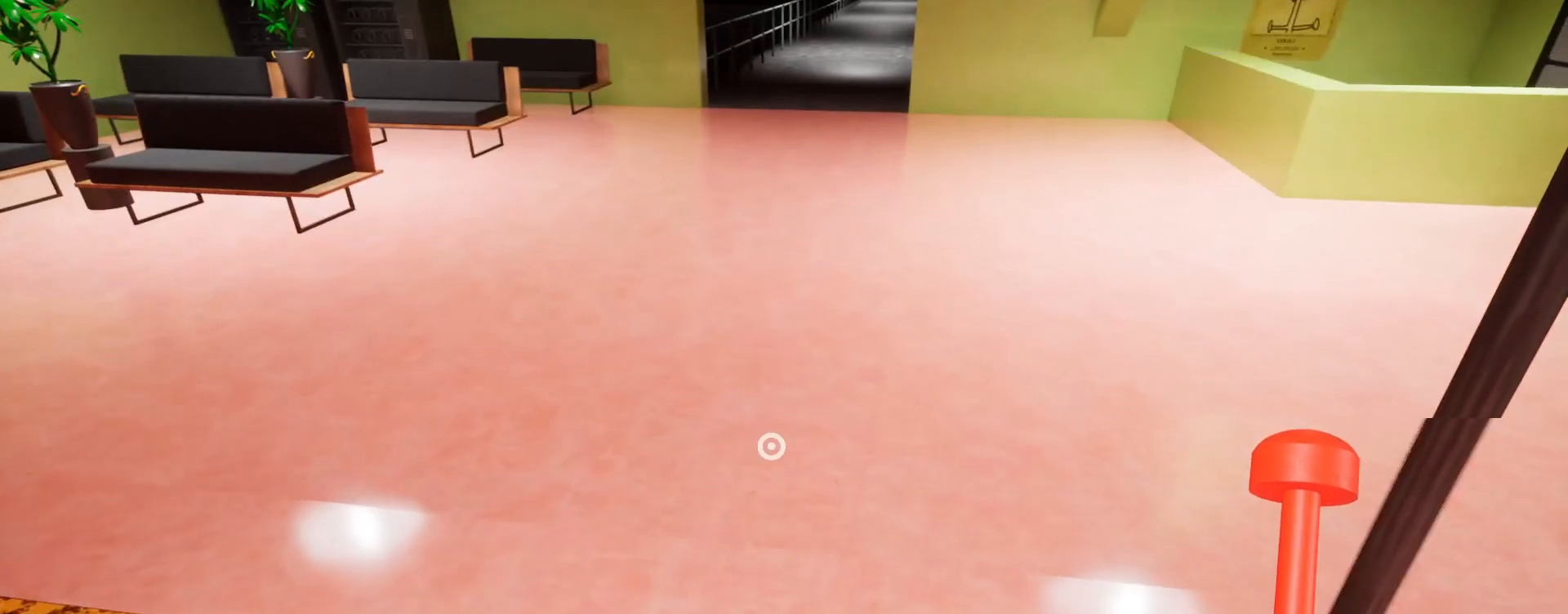
{"keys": ["shift", "w"], "mouse": [], "events": []}
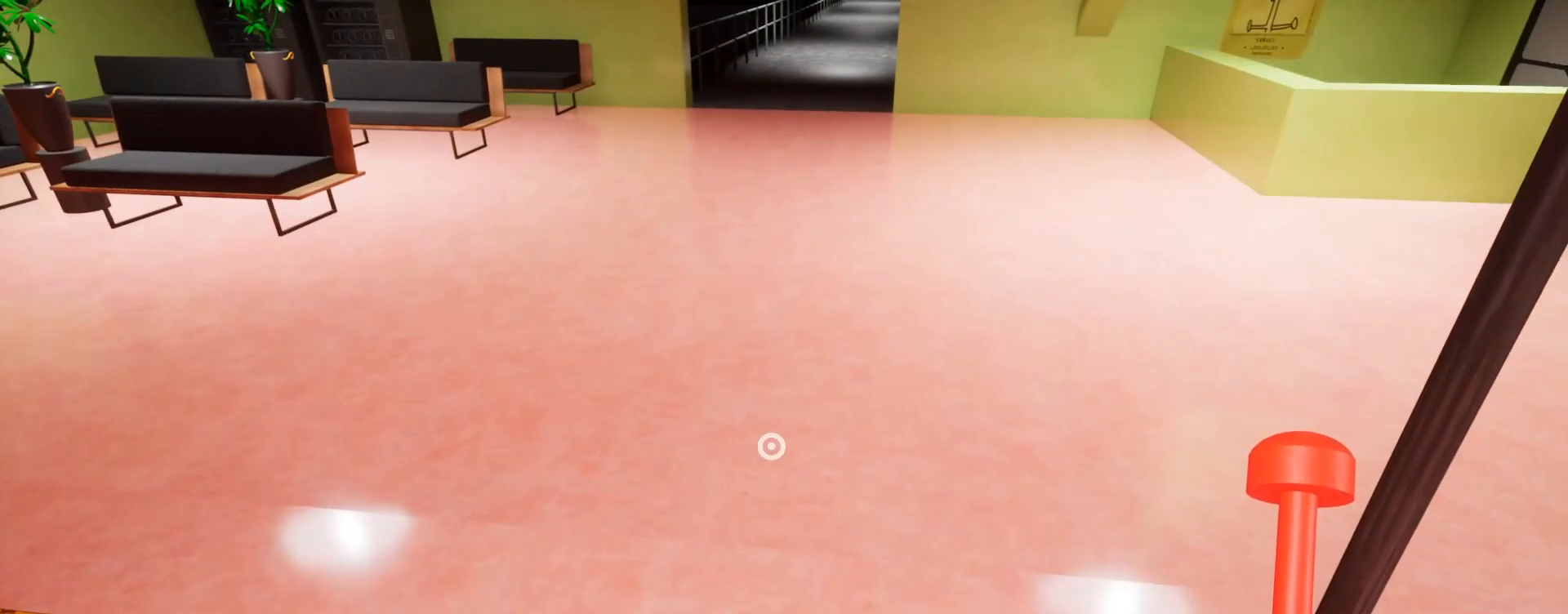
{"keys": ["shift", "w"], "mouse": [], "events": []}
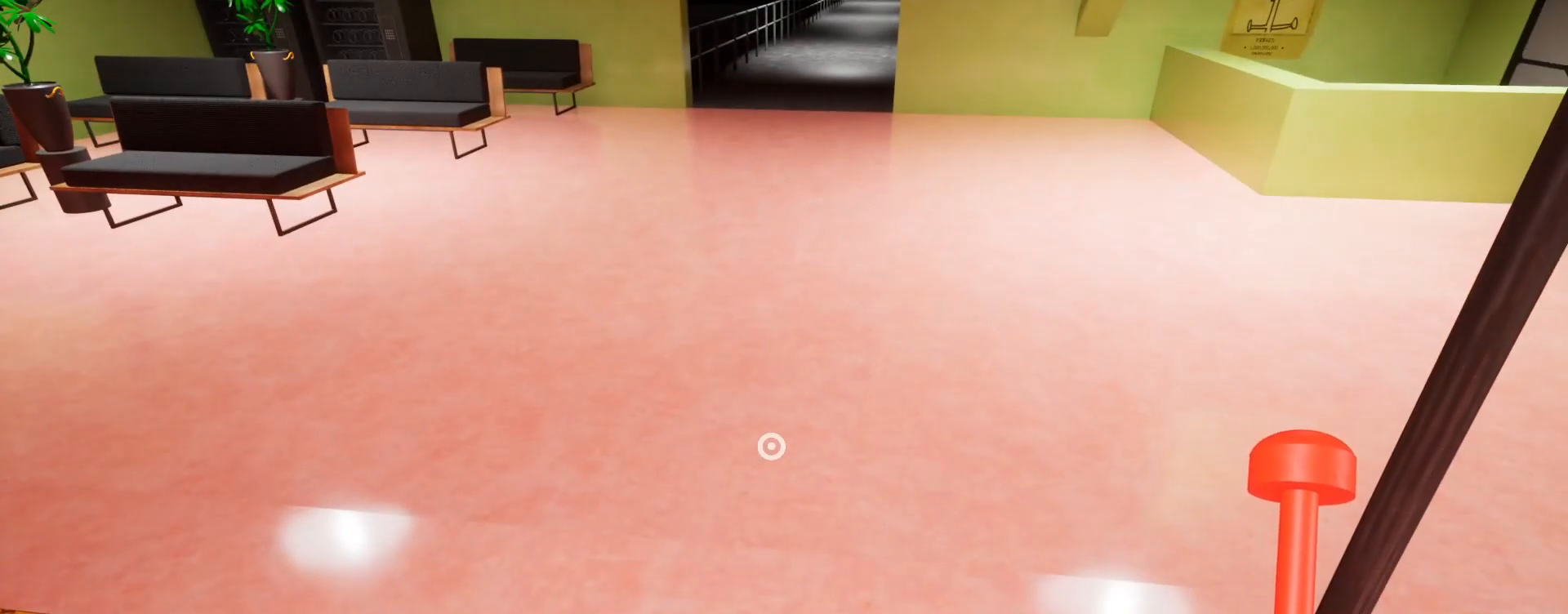
{"keys": ["shift", "w"], "mouse": [], "events": []}
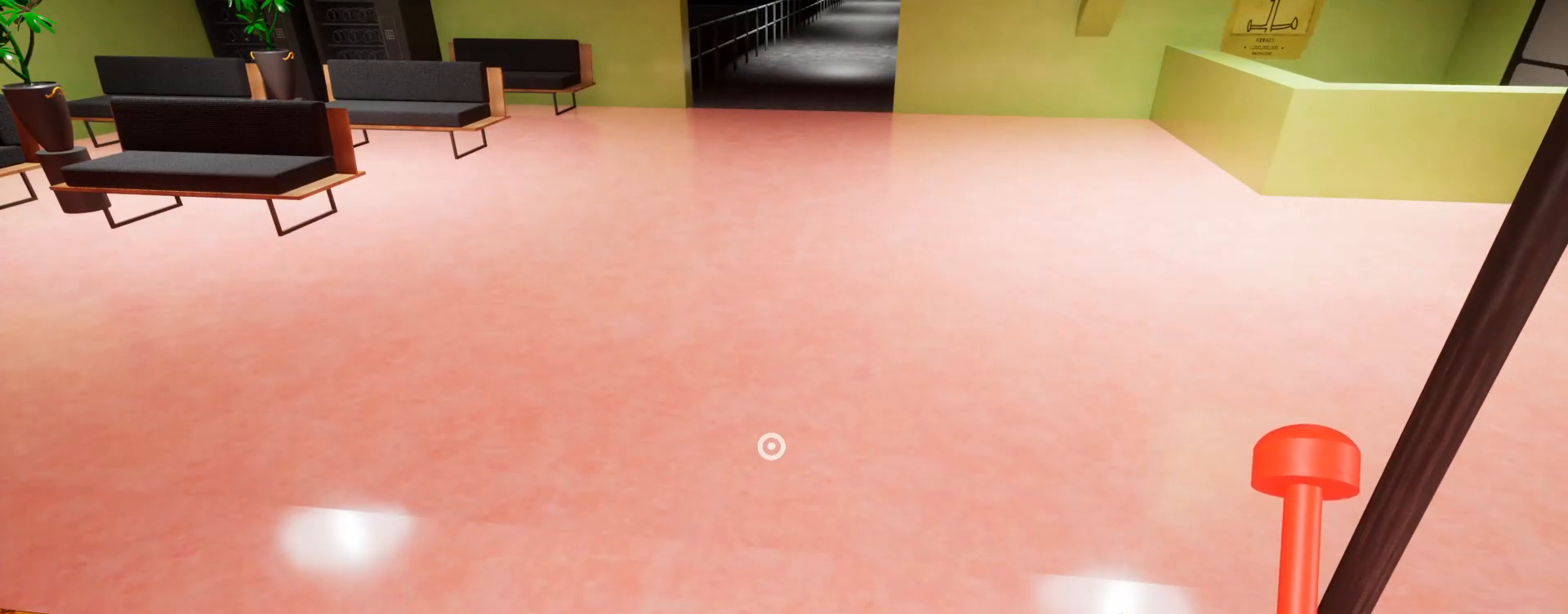
{"keys": ["shift", "w"], "mouse": [], "events": []}
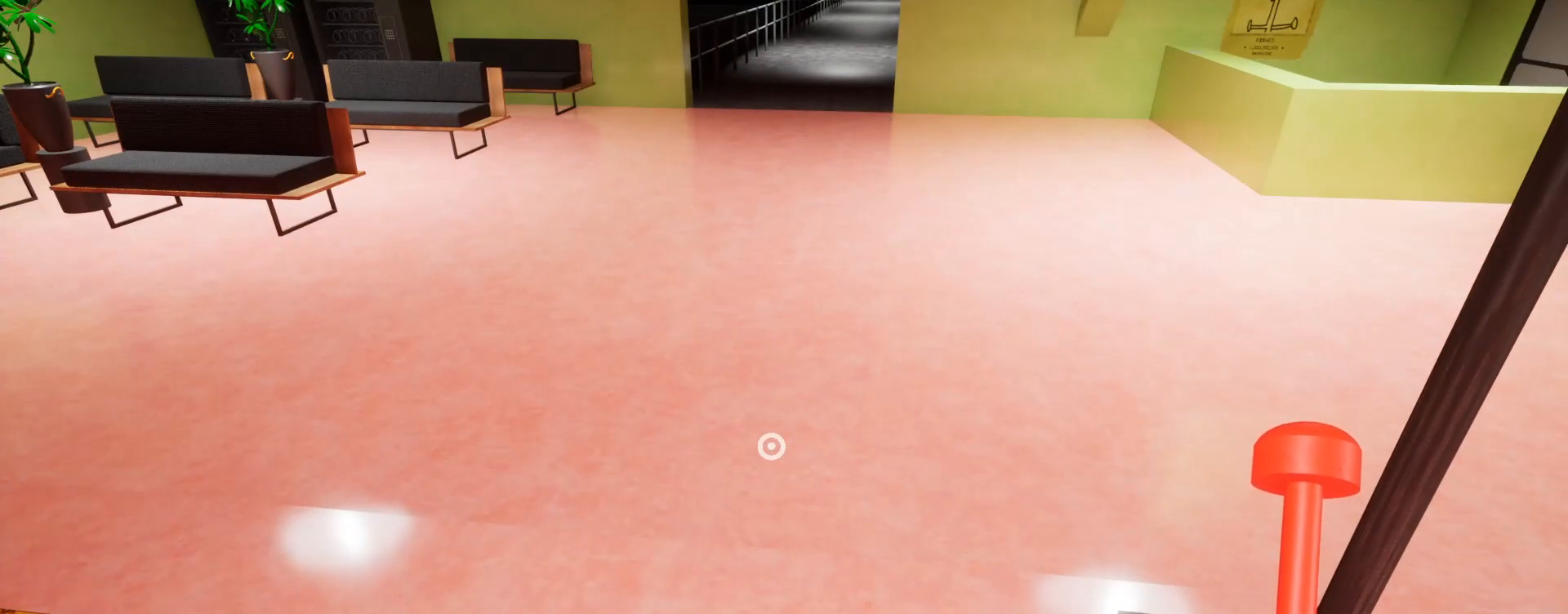
{"keys": ["shift", "w"], "mouse": [], "events": []}
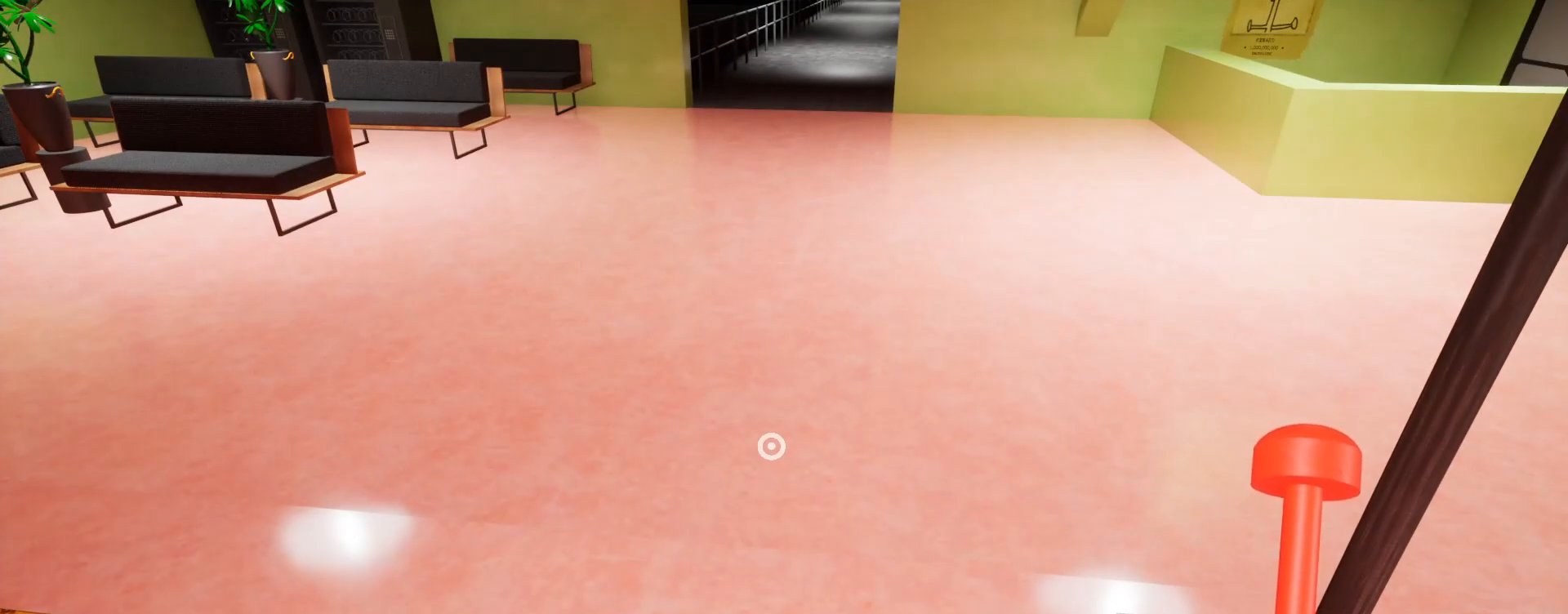
{"keys": ["shift", "w"], "mouse": [], "events": []}
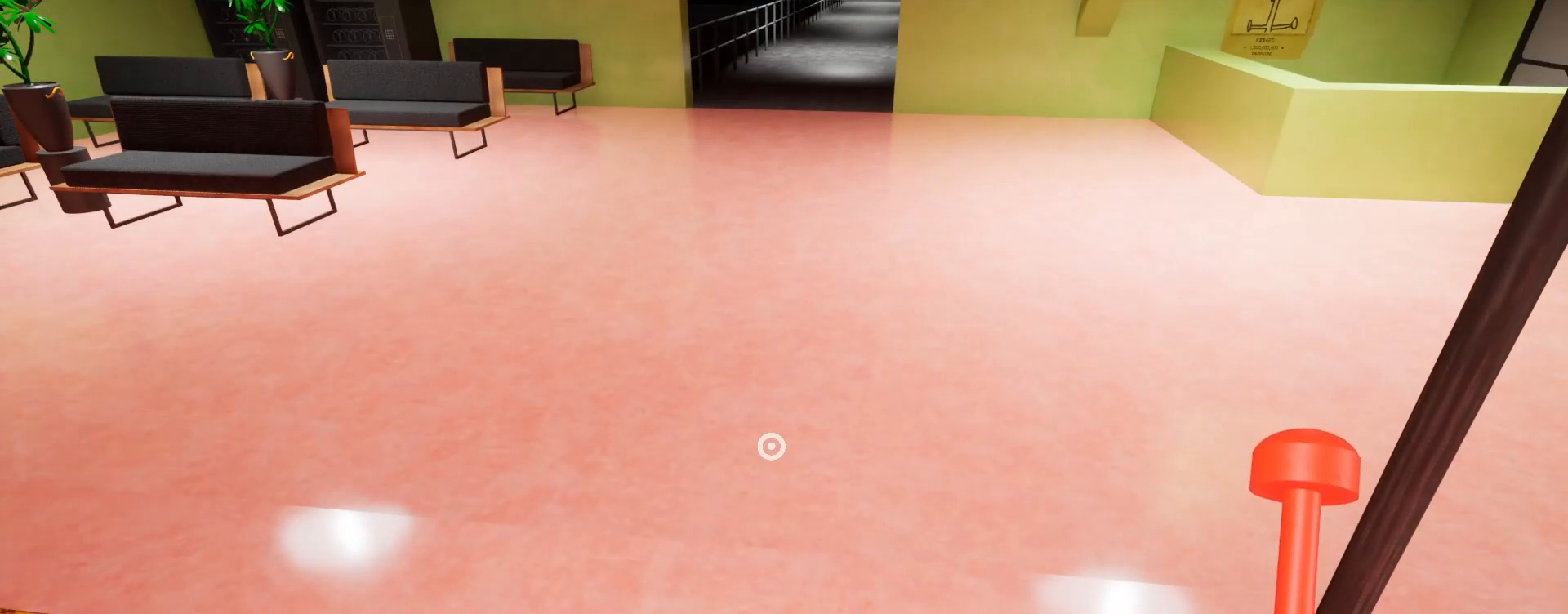
{"keys": ["shift", "w"], "mouse": [], "events": []}
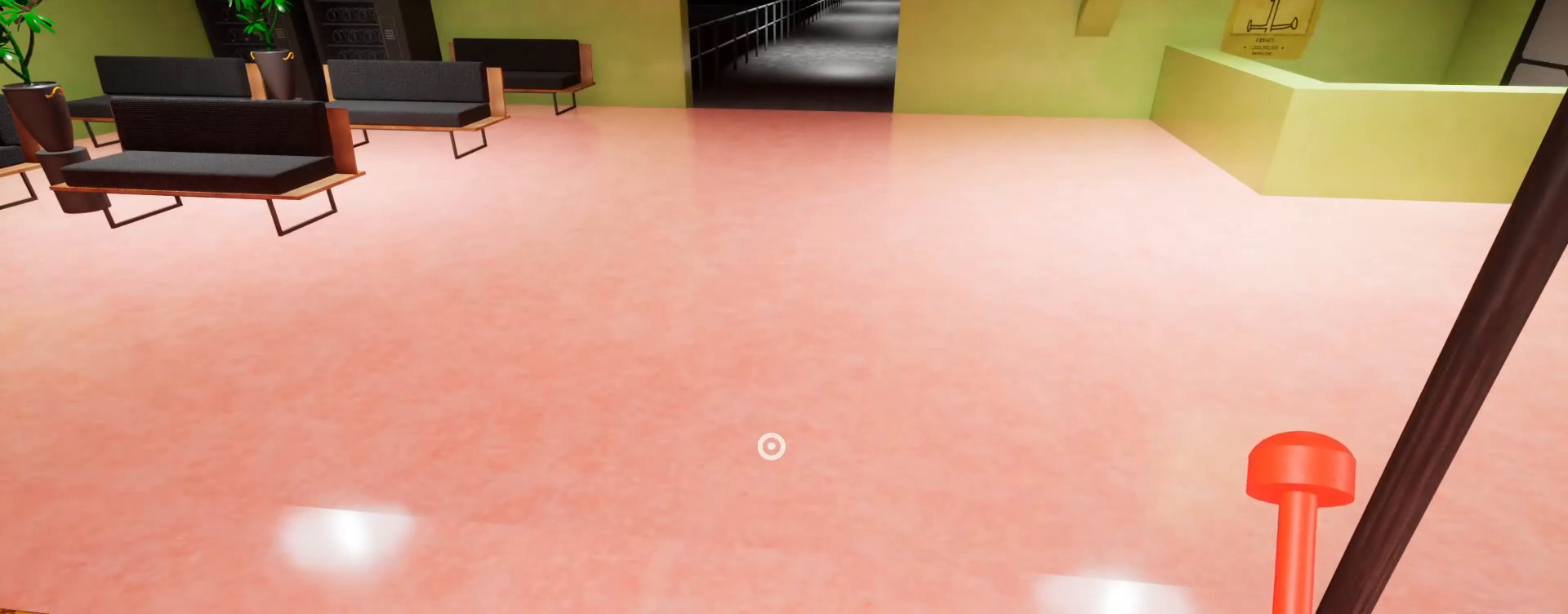
{"keys": ["shift", "w"], "mouse": [], "events": []}
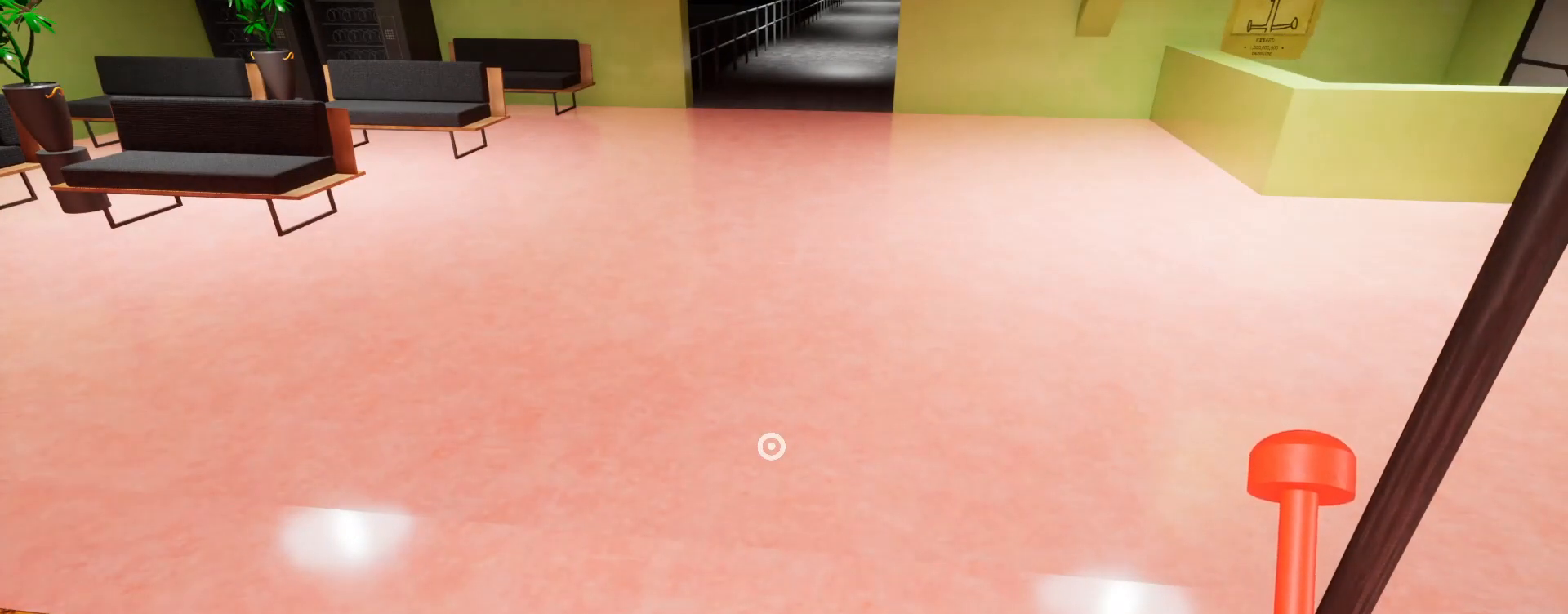
{"keys": ["shift", "w"], "mouse": [], "events": []}
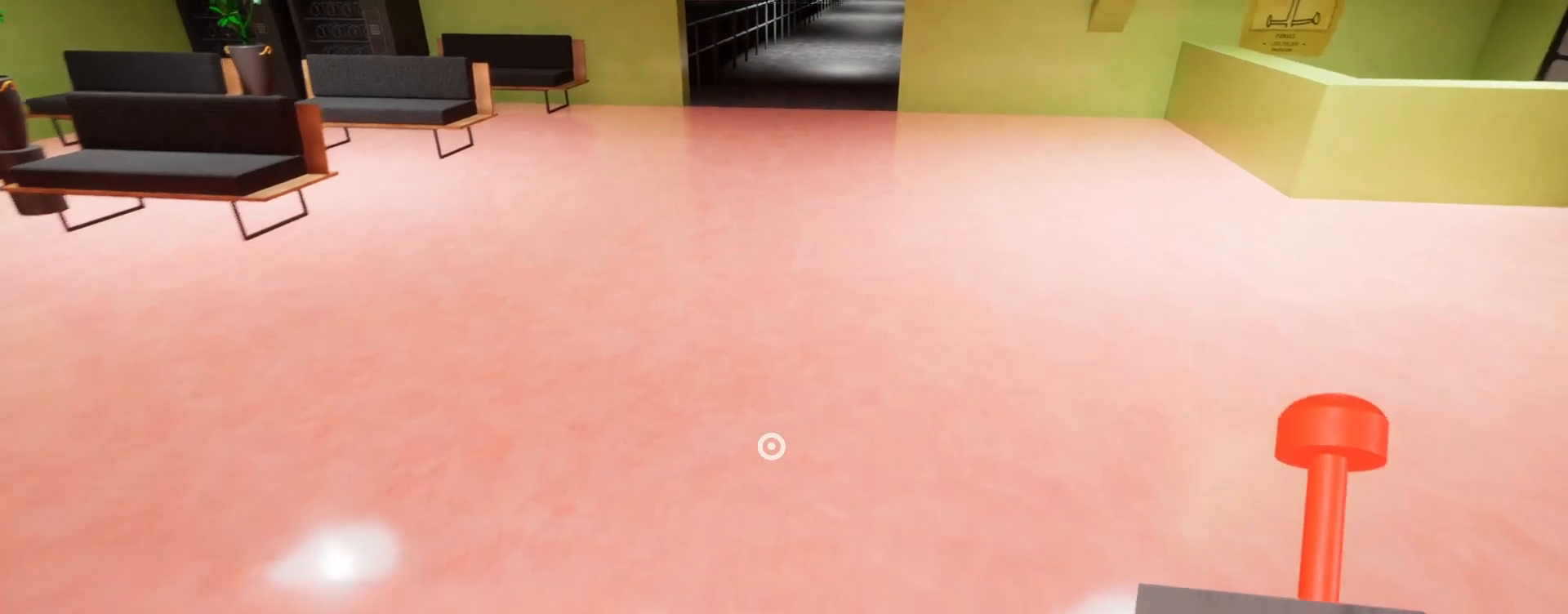
{"keys": ["shift", "w"], "mouse": [], "events": [[167, "space", "down"], [300, "space", "up"]]}
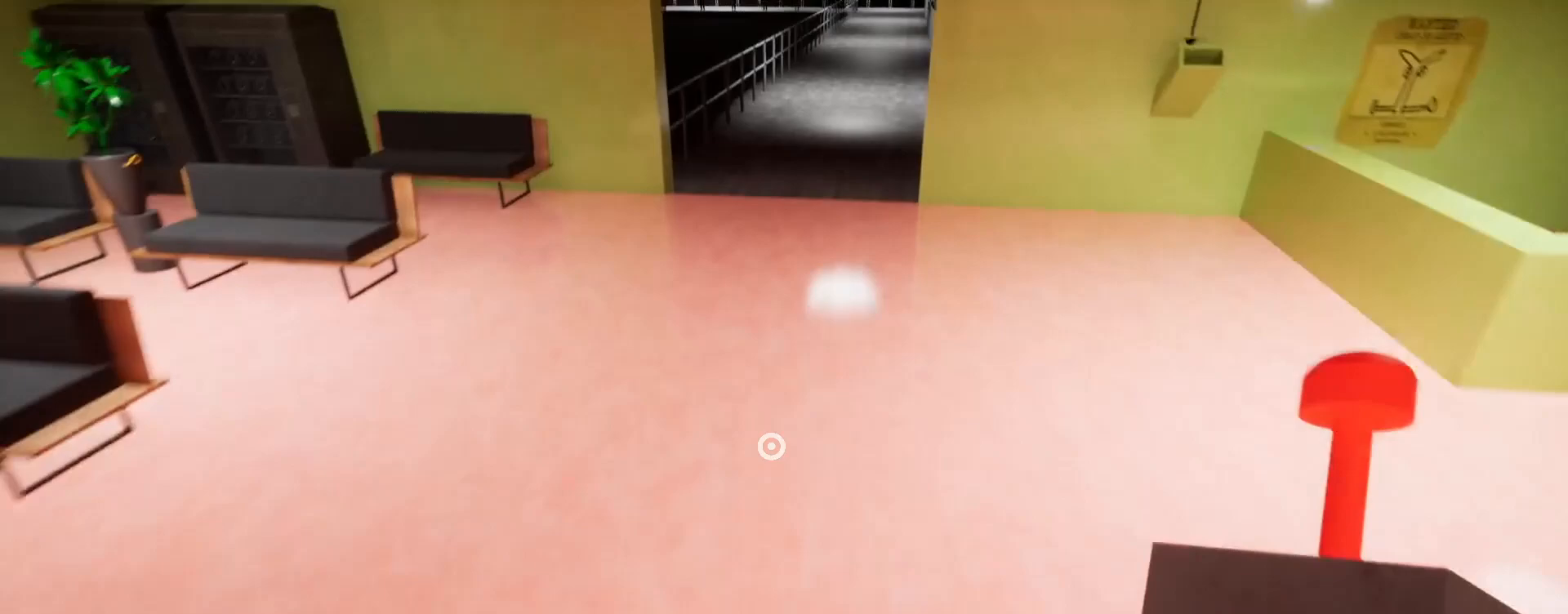
{"keys": ["shift", "w"], "mouse": [], "events": []}
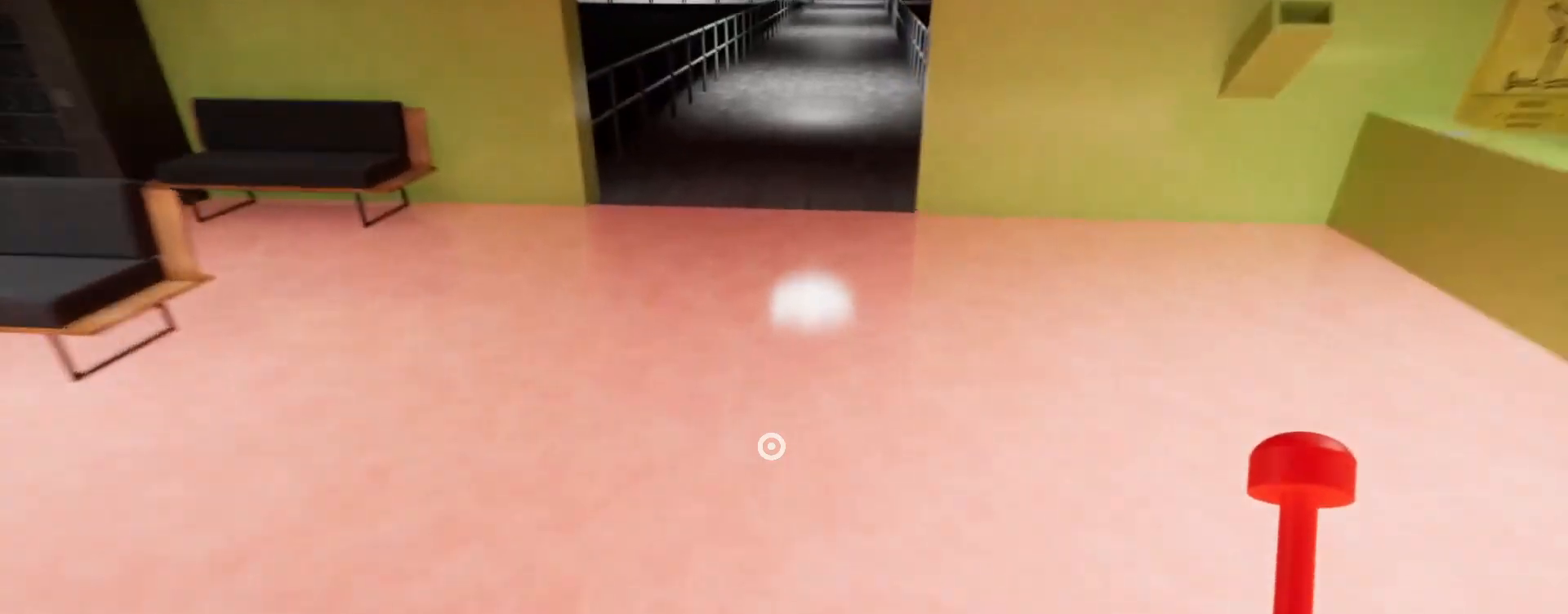
{"keys": ["shift", "w"], "mouse": [], "events": [[233, "space", "down"], [367, "space", "up"]]}
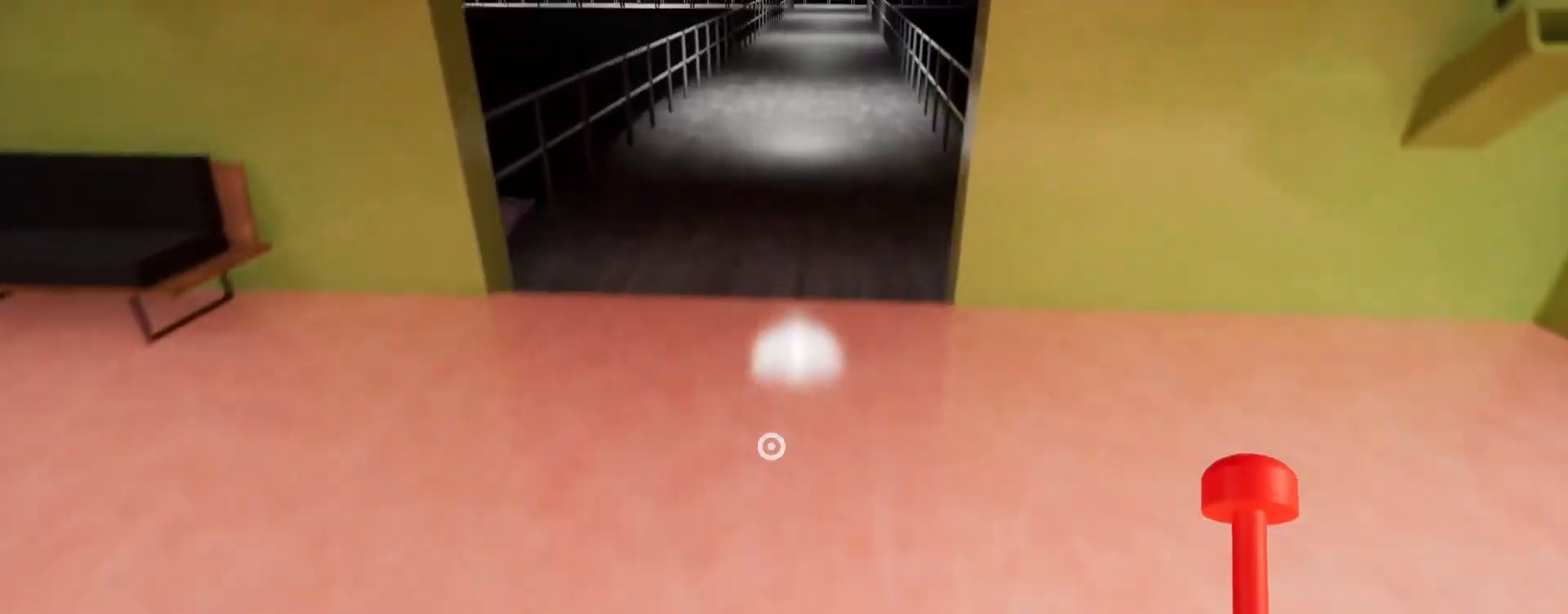
{"keys": ["shift", "w"], "mouse": [], "events": []}
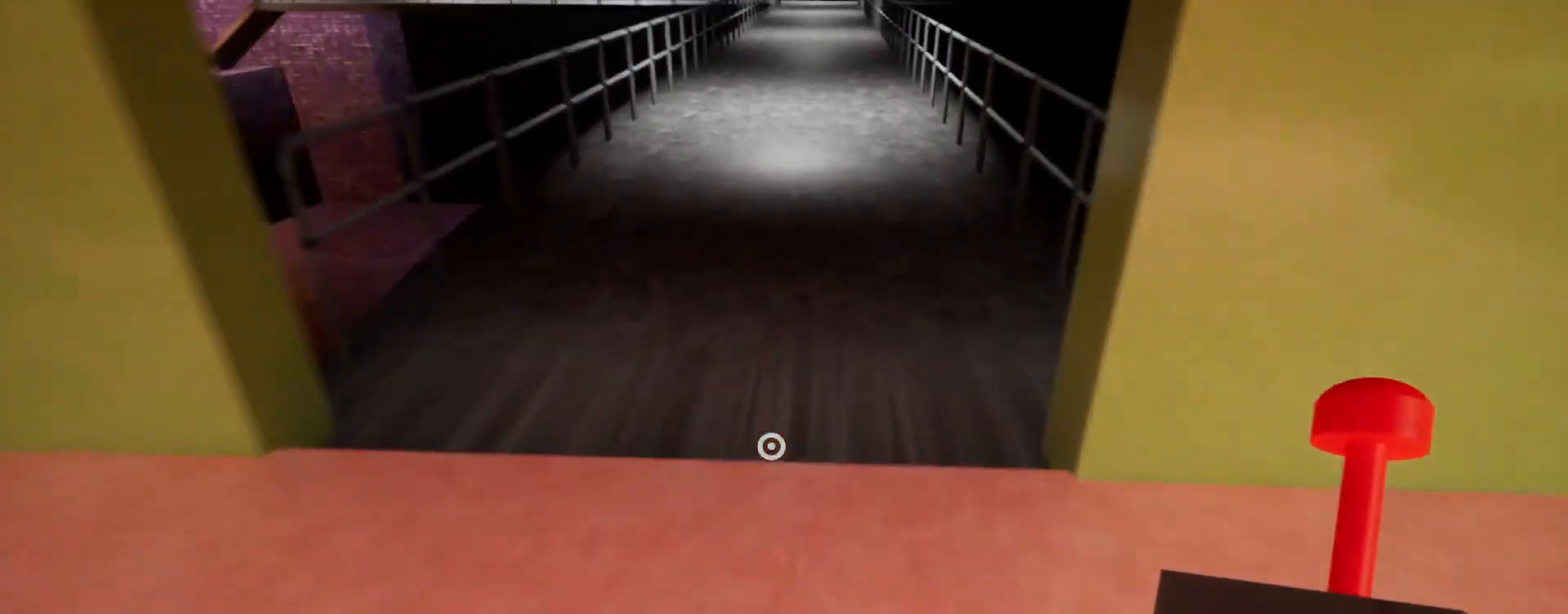
{"keys": ["shift", "w"], "mouse": [], "events": [[300, "space", "down"], [500, "space", "up"]]}
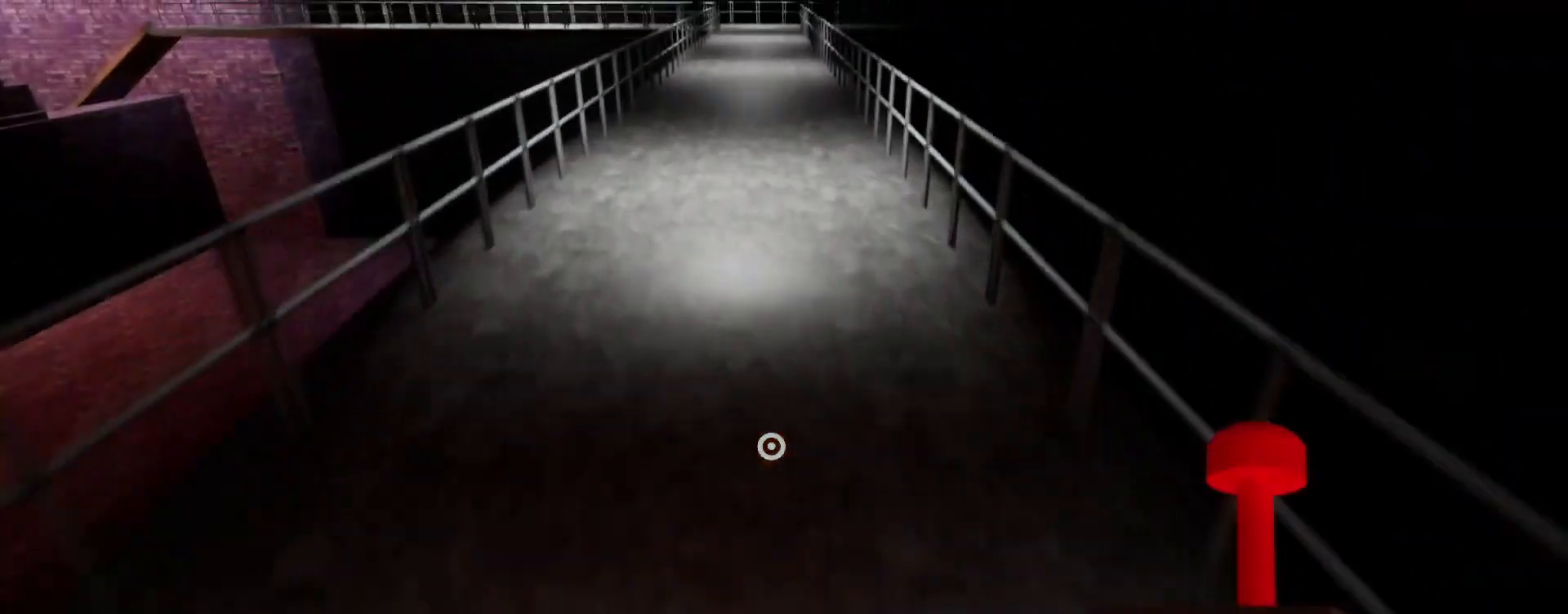
{"keys": ["shift", "w"], "mouse": [], "events": []}
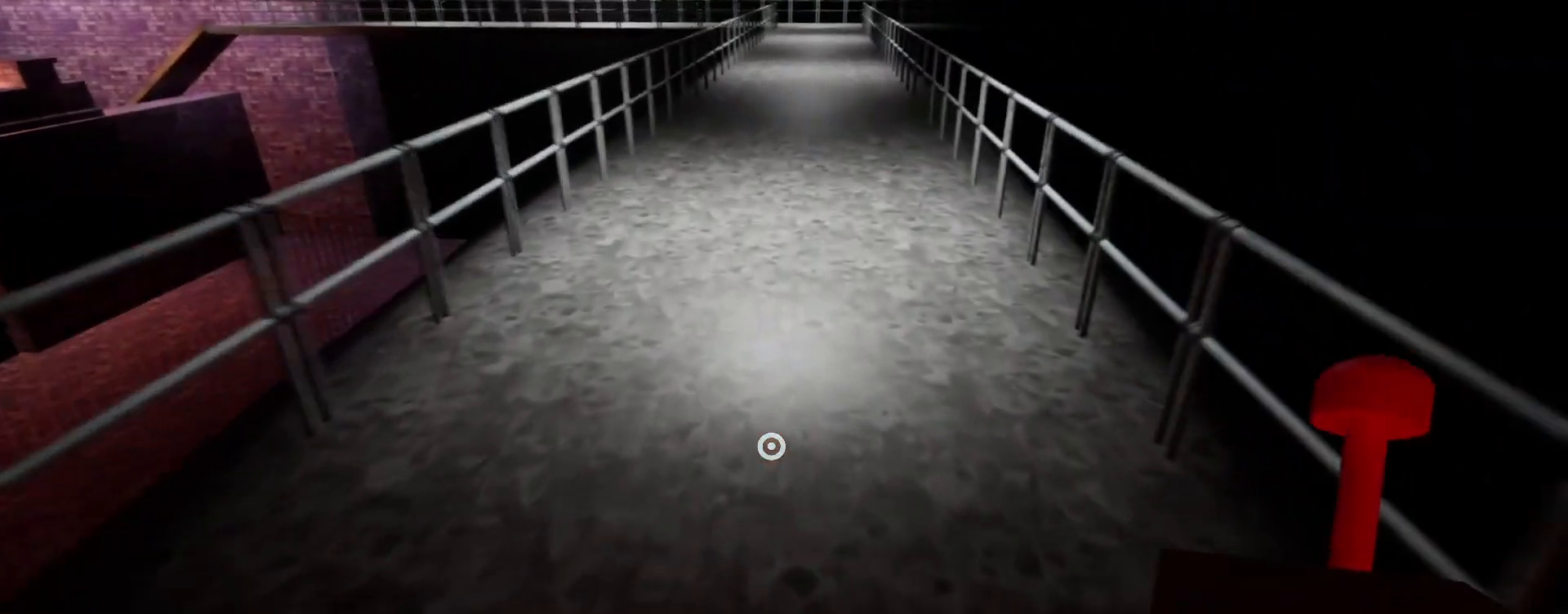
{"keys": ["shift", "w"], "mouse": [], "events": []}
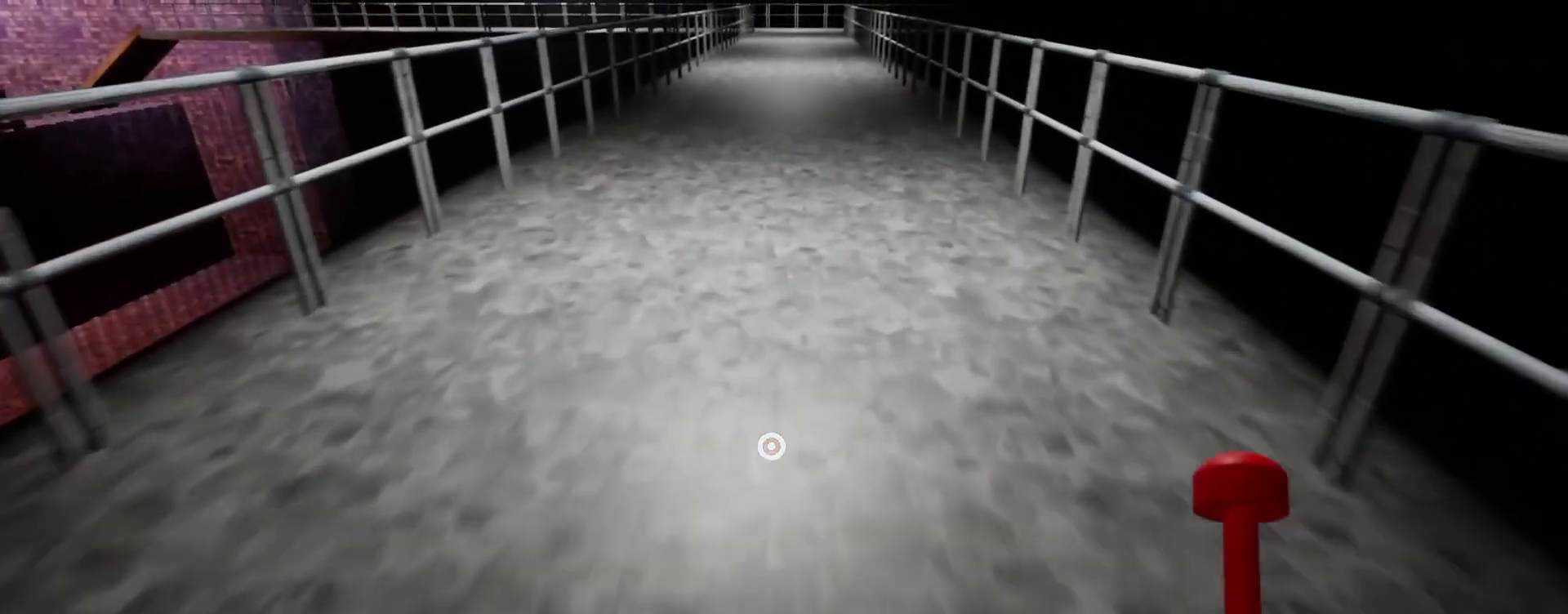
{"keys": ["shift", "w"], "mouse": [], "events": [[133, "space", "down"], [333, "space", "up"]]}
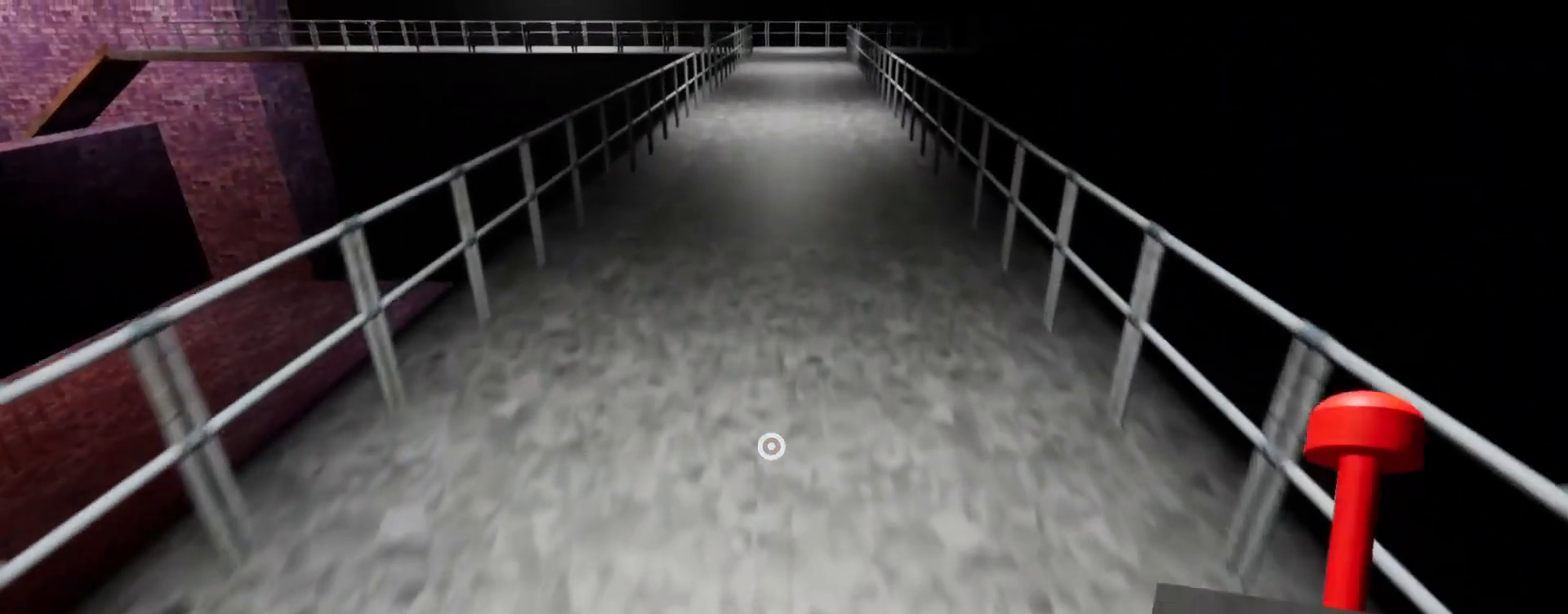
{"keys": ["shift", "w"], "mouse": [], "events": []}
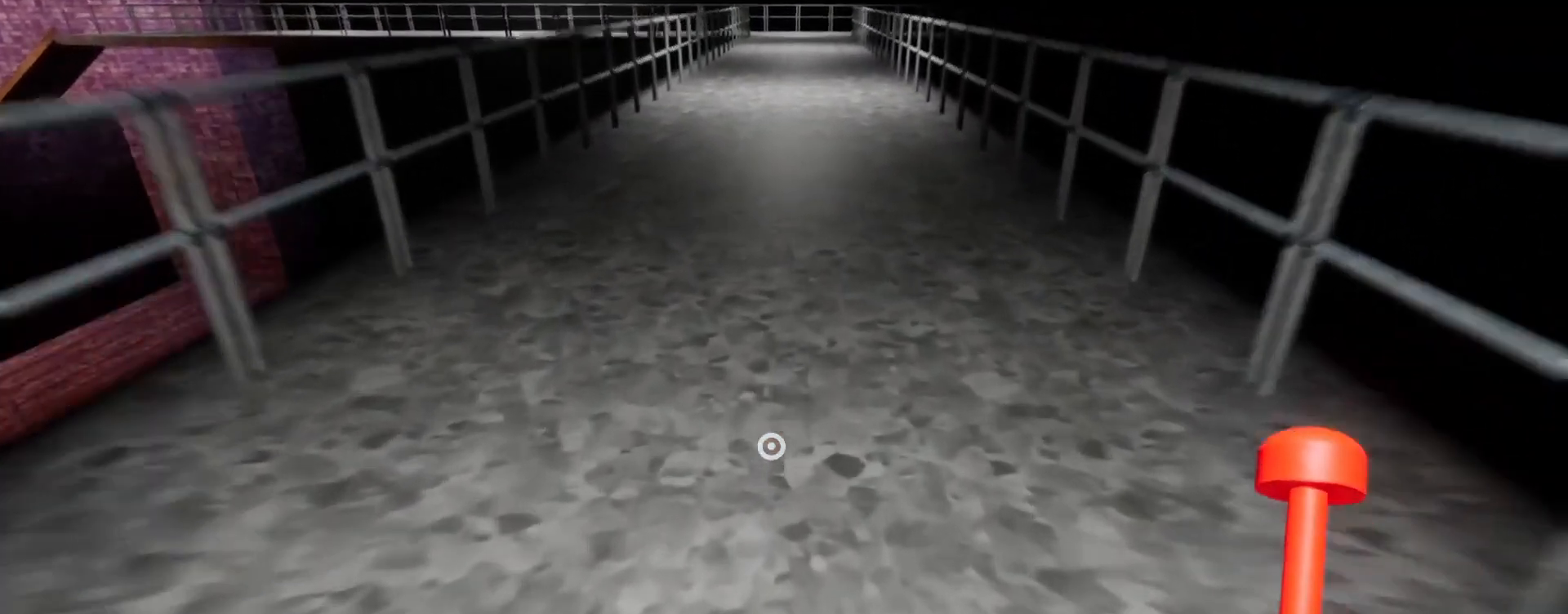
{"keys": ["shift", "w"], "mouse": [], "events": [[100, "space", "down"], [267, "space", "up"]]}
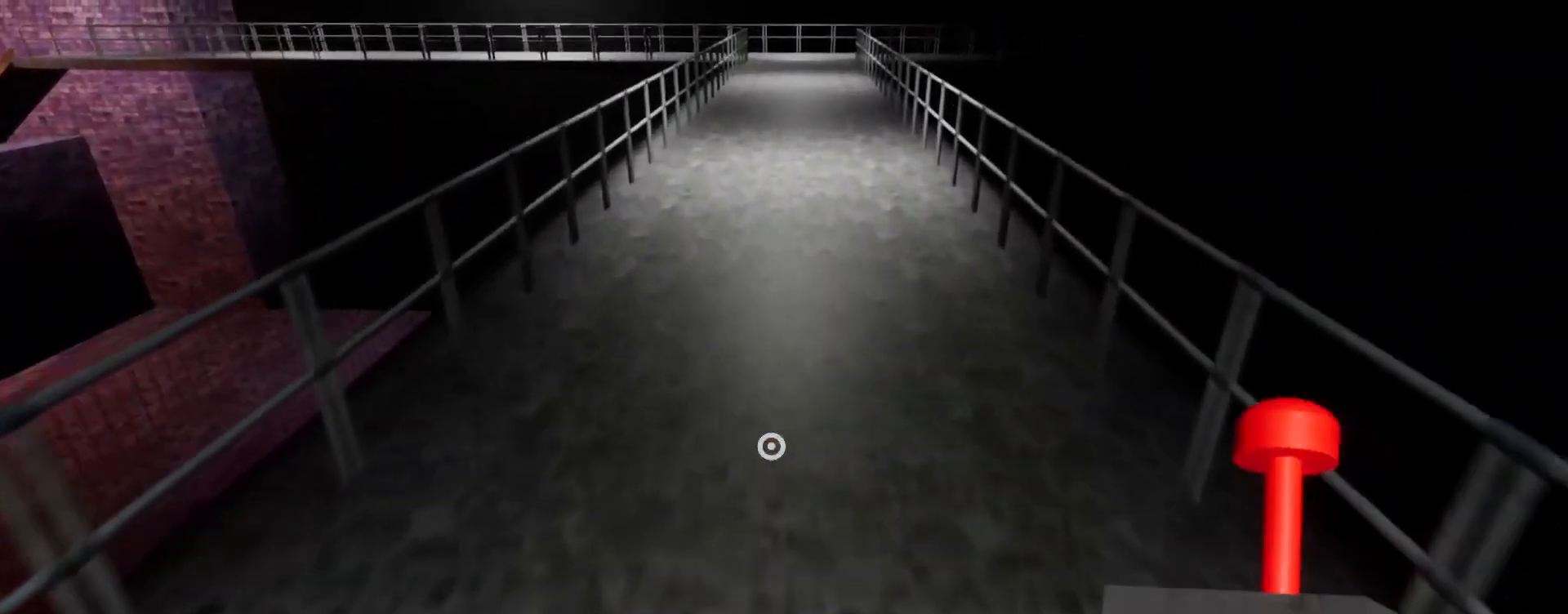
{"keys": ["shift", "w"], "mouse": [], "events": []}
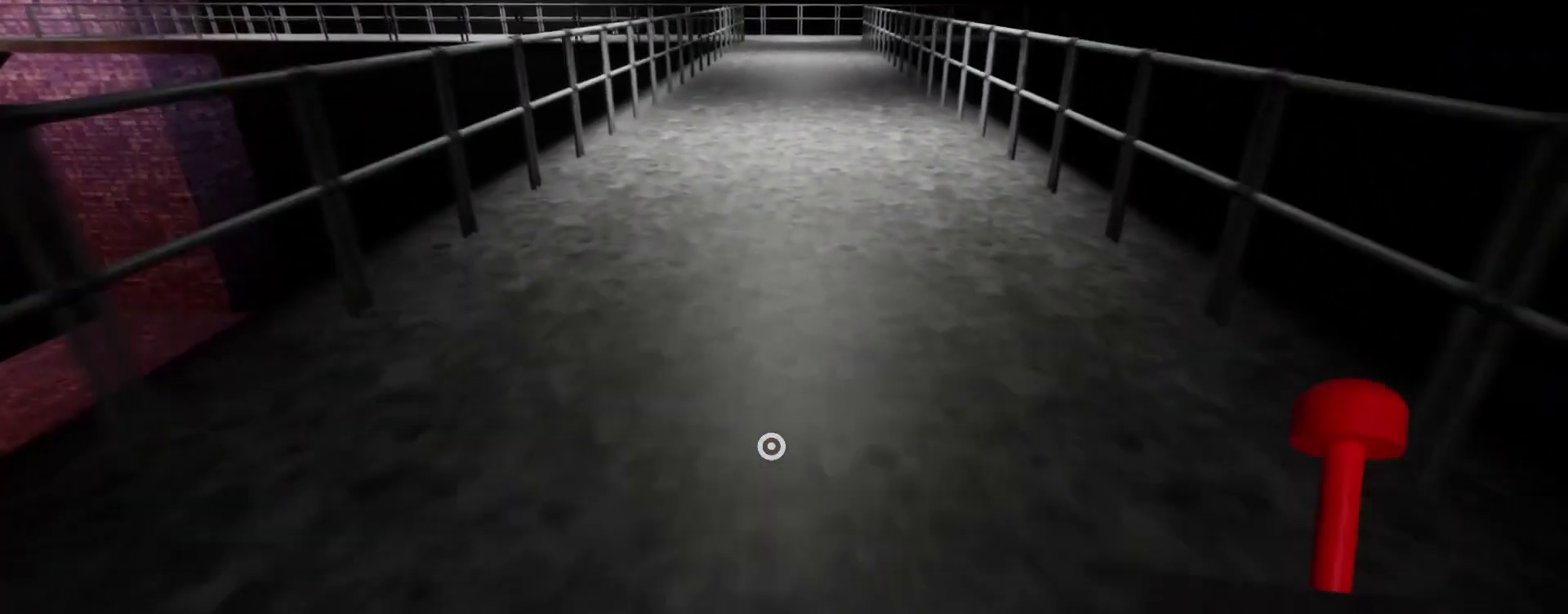
{"keys": ["shift", "w"], "mouse": [], "events": [[67, "space", "down"], [200, "space", "up"]]}
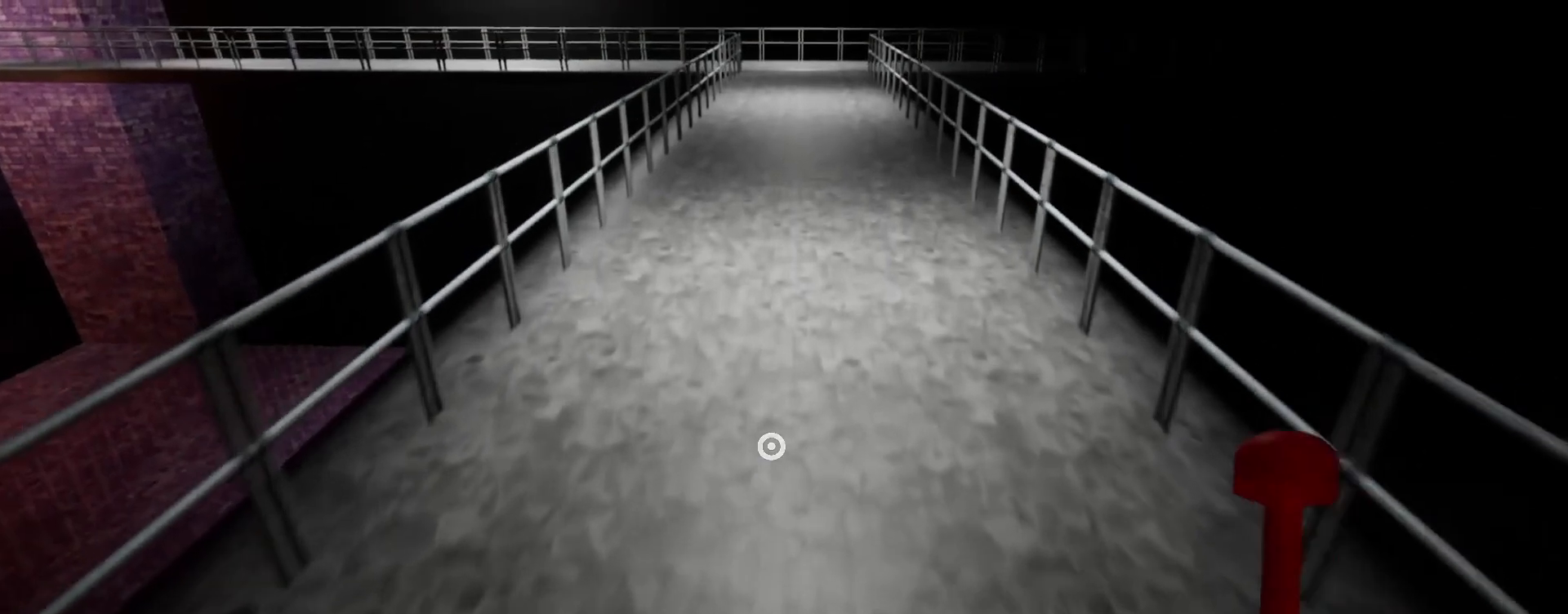
{"keys": ["shift", "w"], "mouse": [], "events": []}
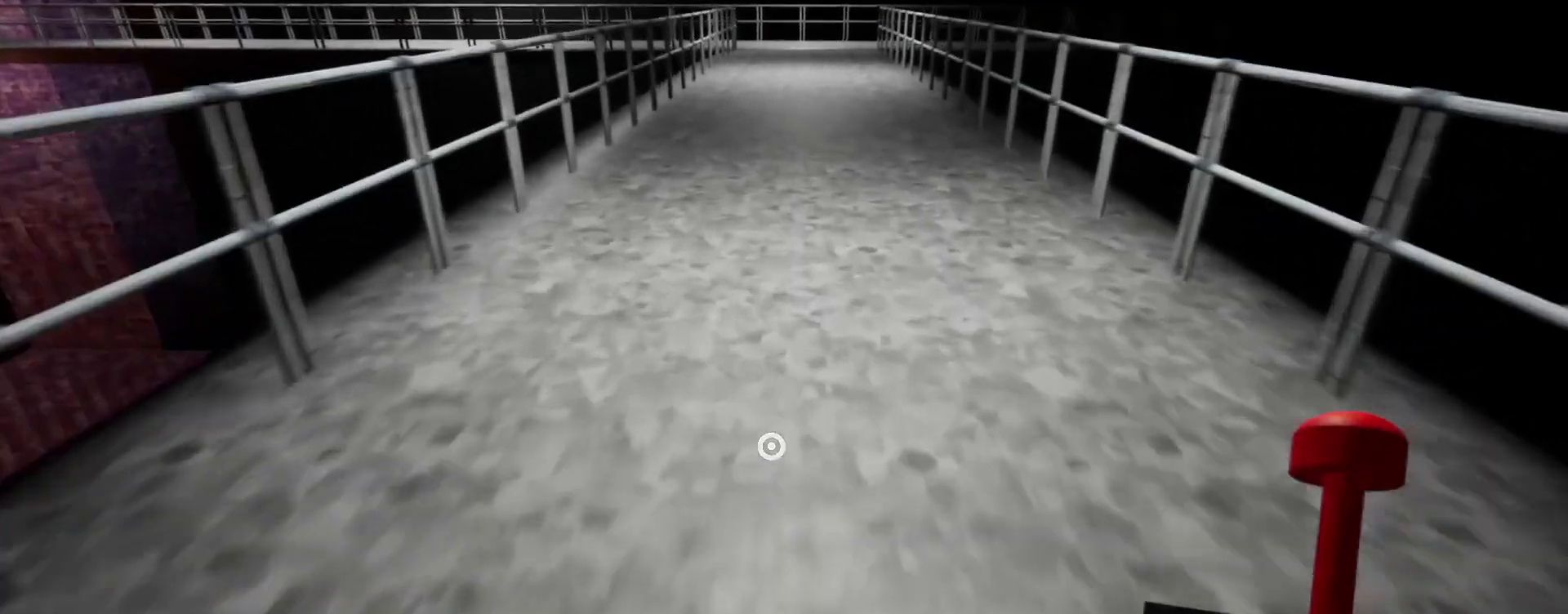
{"keys": ["shift", "w"], "mouse": [], "events": [[67, "space", "down"], [267, "space", "up"]]}
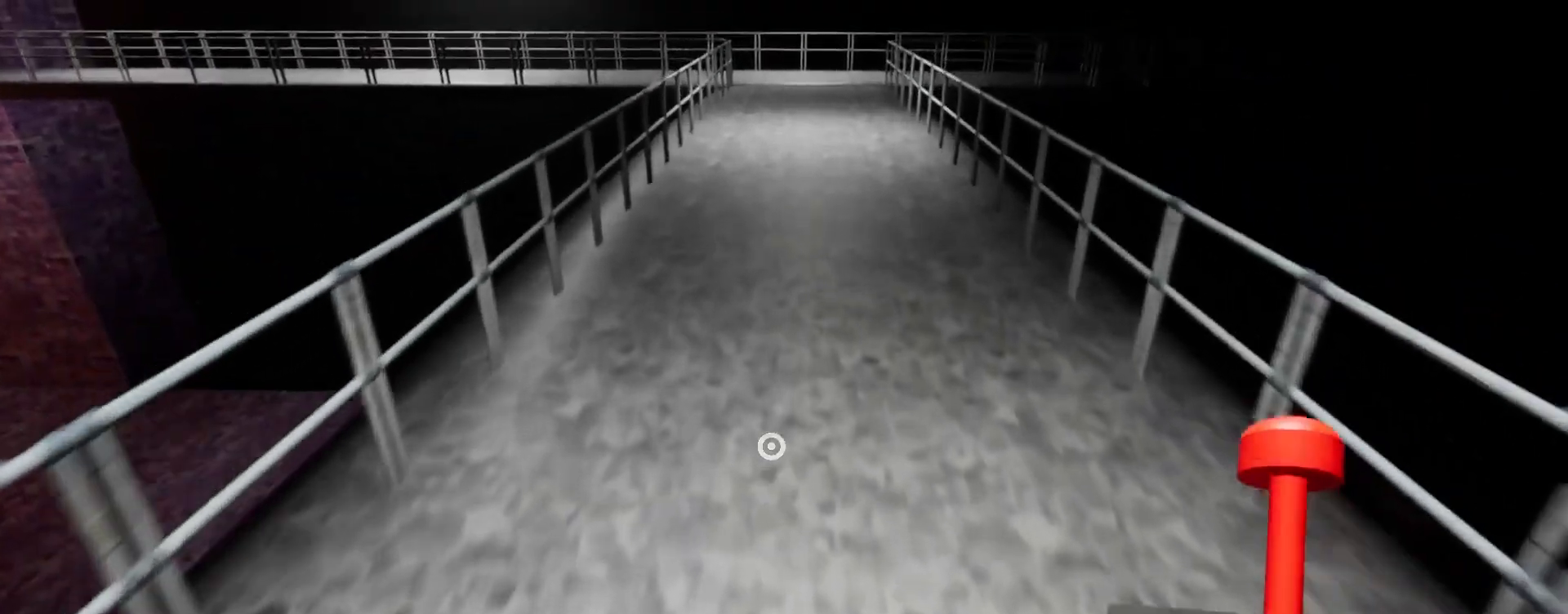
{"keys": ["shift", "w"], "mouse": [], "events": []}
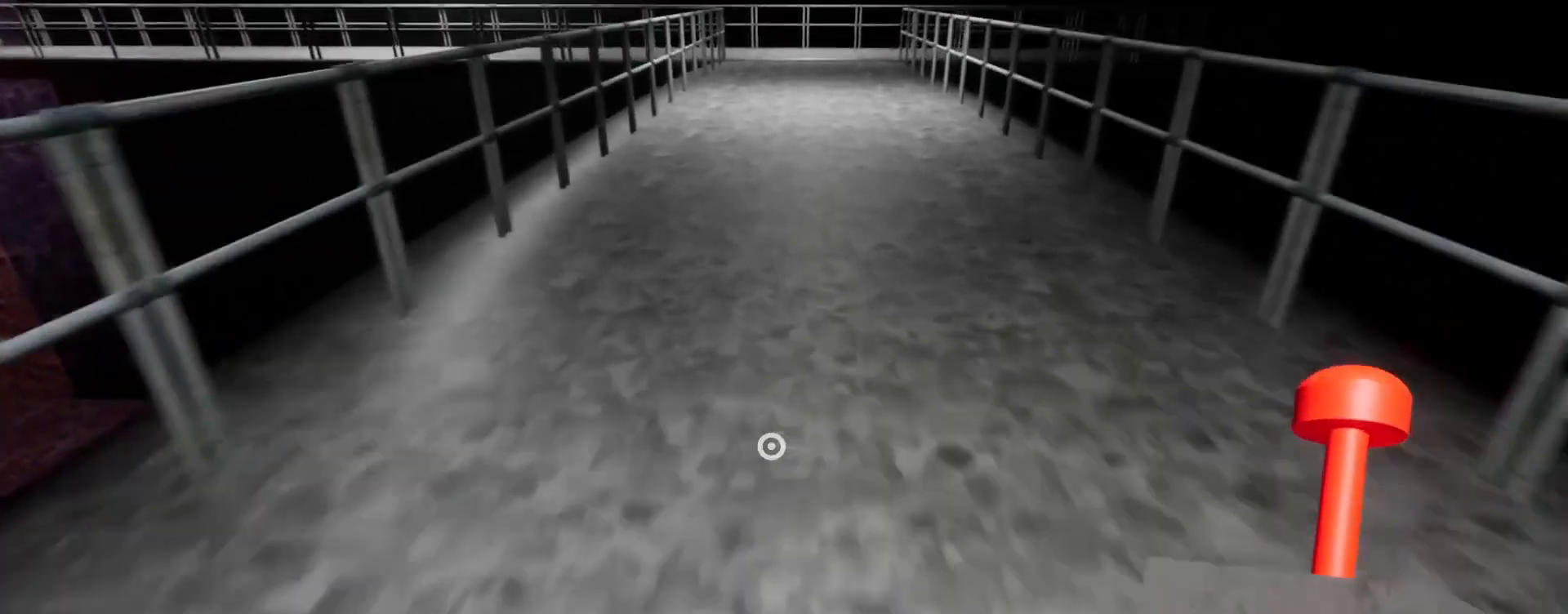
{"keys": ["shift", "w"], "mouse": [], "events": [[67, "space", "down"], [233, "space", "up"]]}
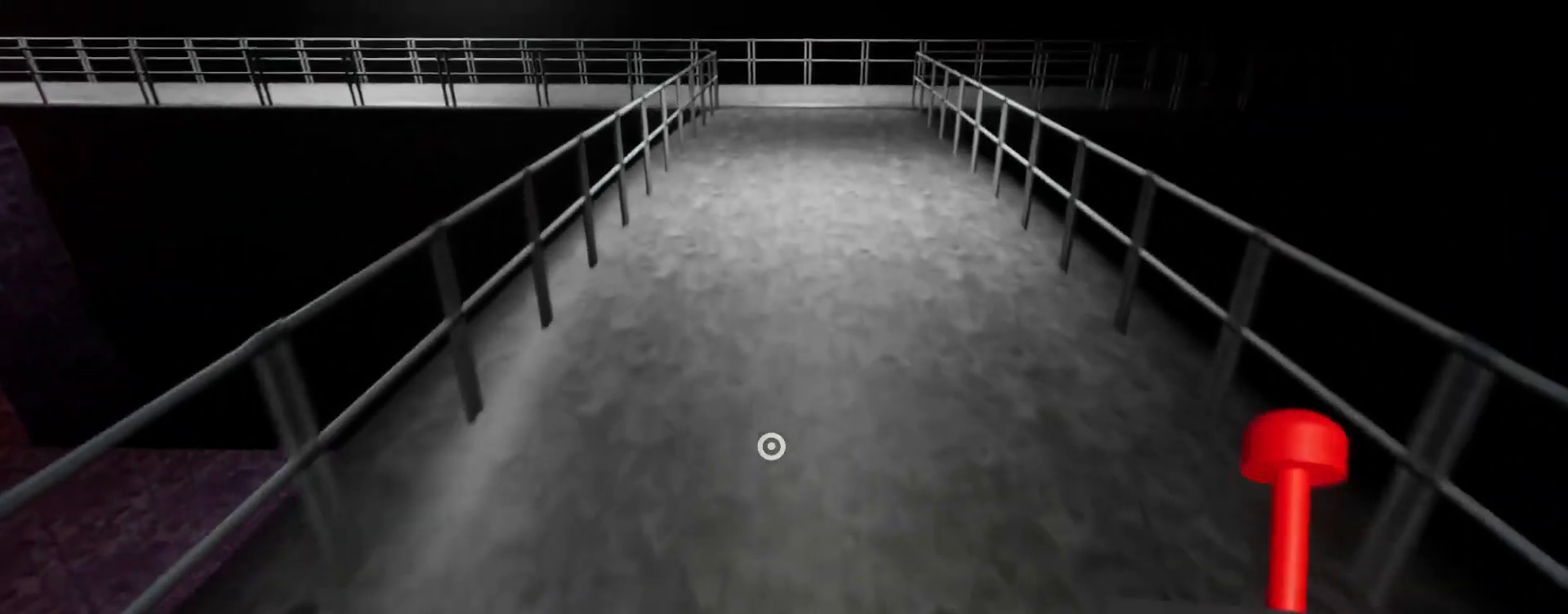
{"keys": ["shift", "w"], "mouse": [], "events": []}
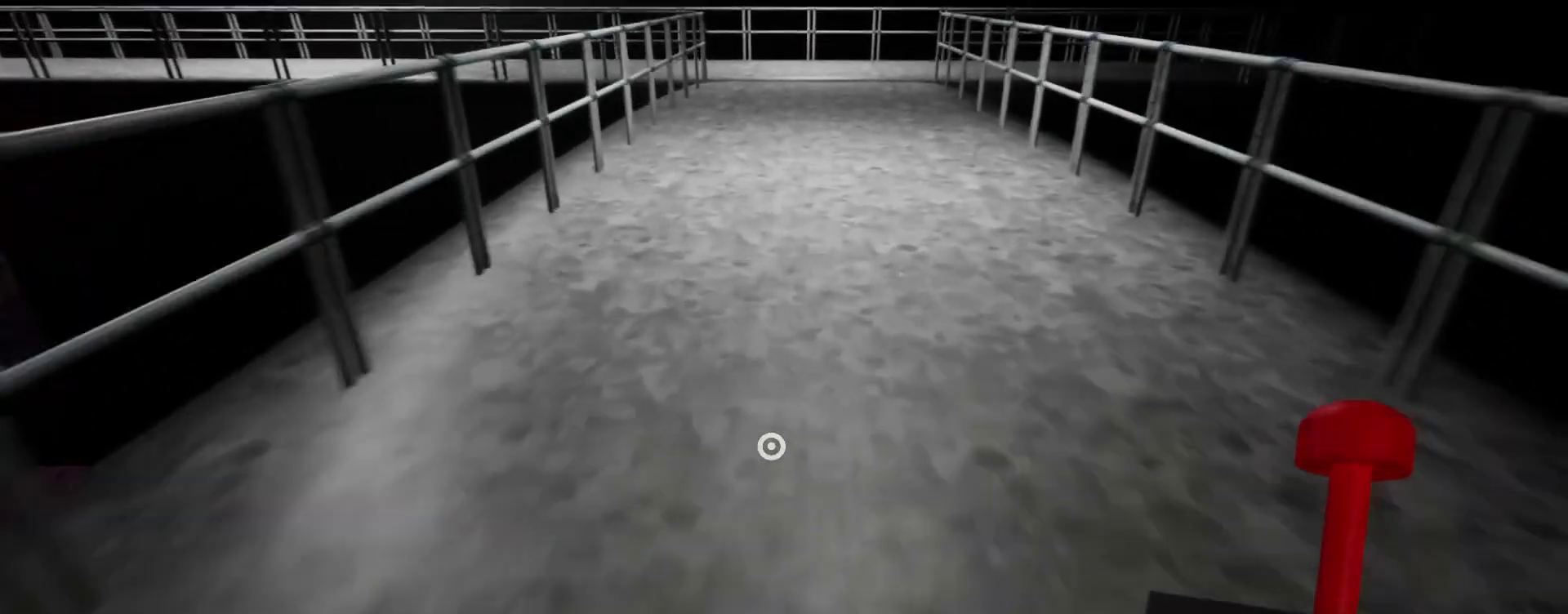
{"keys": ["shift", "w"], "mouse": [], "events": []}